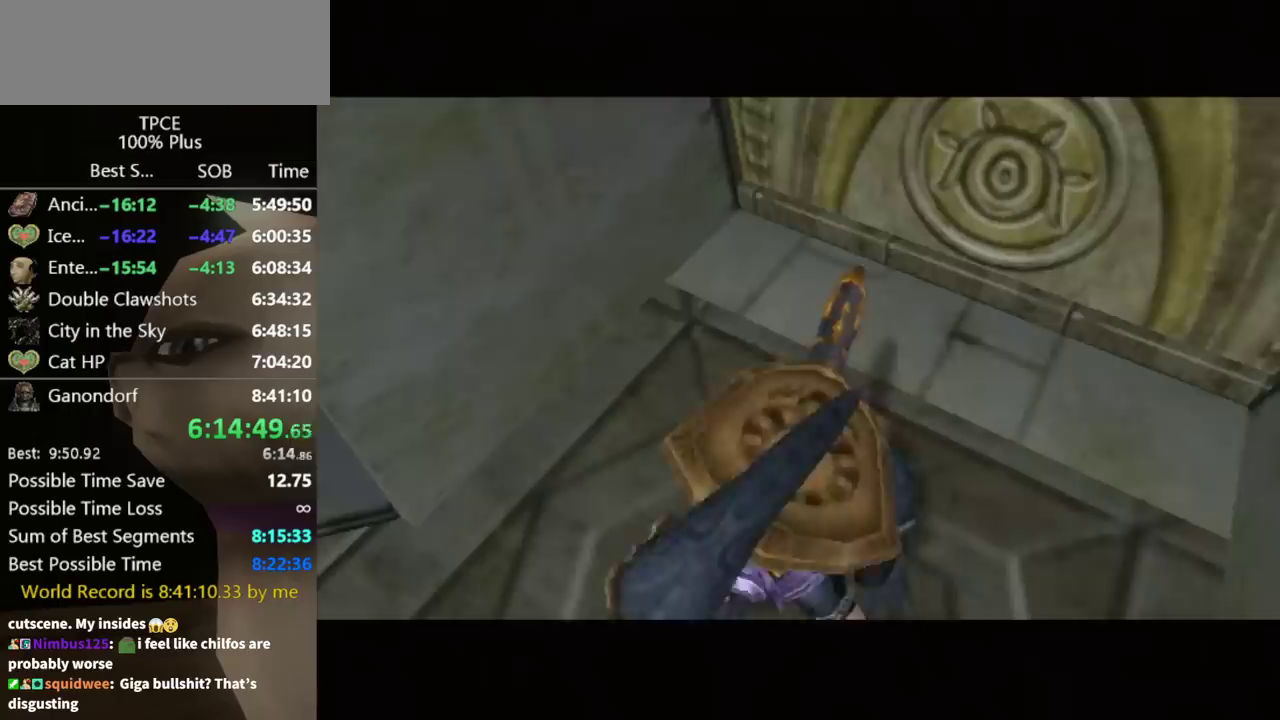
Gameplay with a controller (Nintendo layout); each line is a JSON object with the inputs held at the frame after it. "events" lists button and stick changes between this image and that frame as [ms after this image, input, new state], when the widget could be followed in between. Not read: L3 R3.
{"buttons": [], "left_stick": "up", "right_stick": "center", "events": [[367, "left_stick", "up"]]}
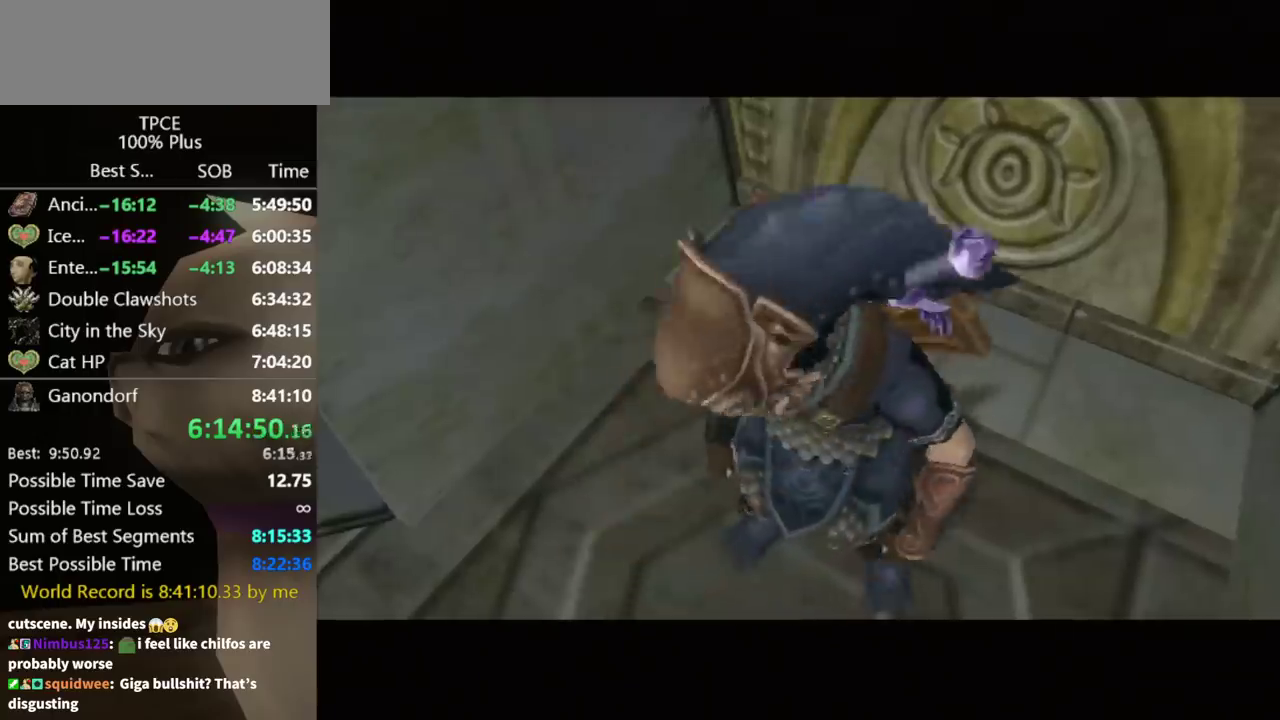
{"buttons": [], "left_stick": "up", "right_stick": "center"}
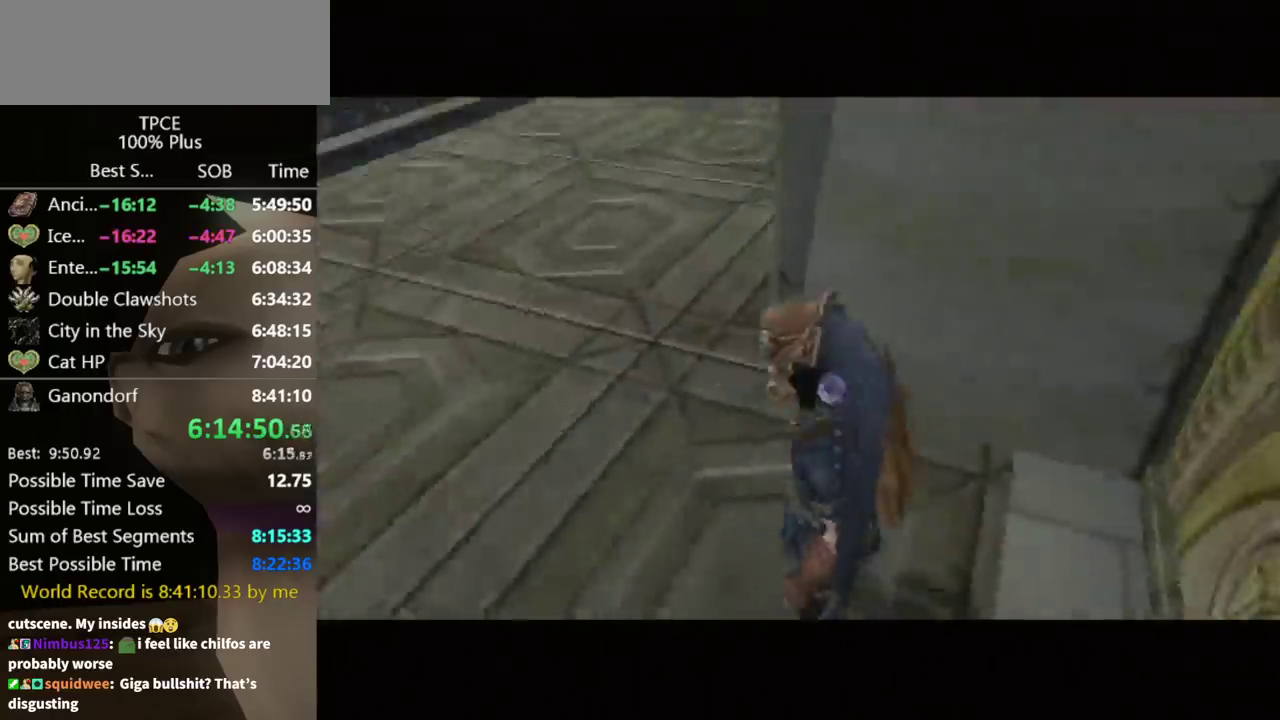
{"buttons": [], "left_stick": "up", "right_stick": "center"}
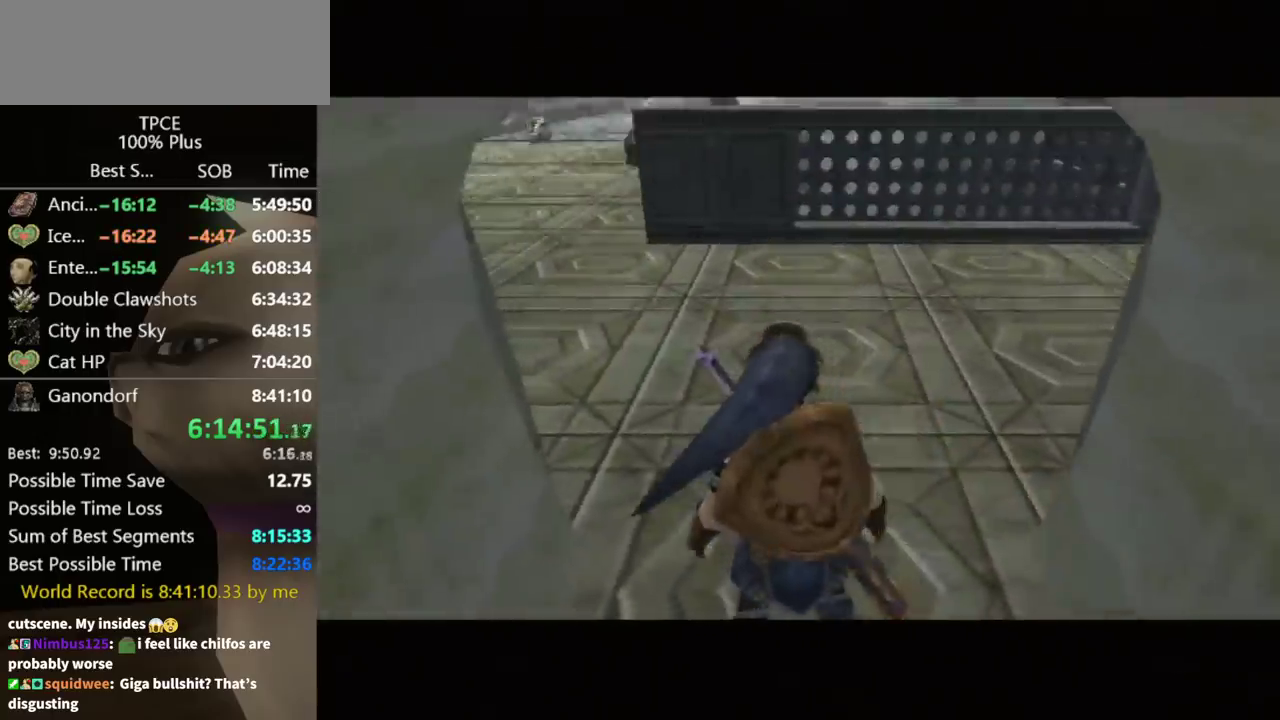
{"buttons": [], "left_stick": "up-right", "right_stick": "center", "events": [[133, "A", "down"], [200, "A", "up"], [200, "left_stick", "up-right"], [267, "A", "down"], [300, "A", "up"]]}
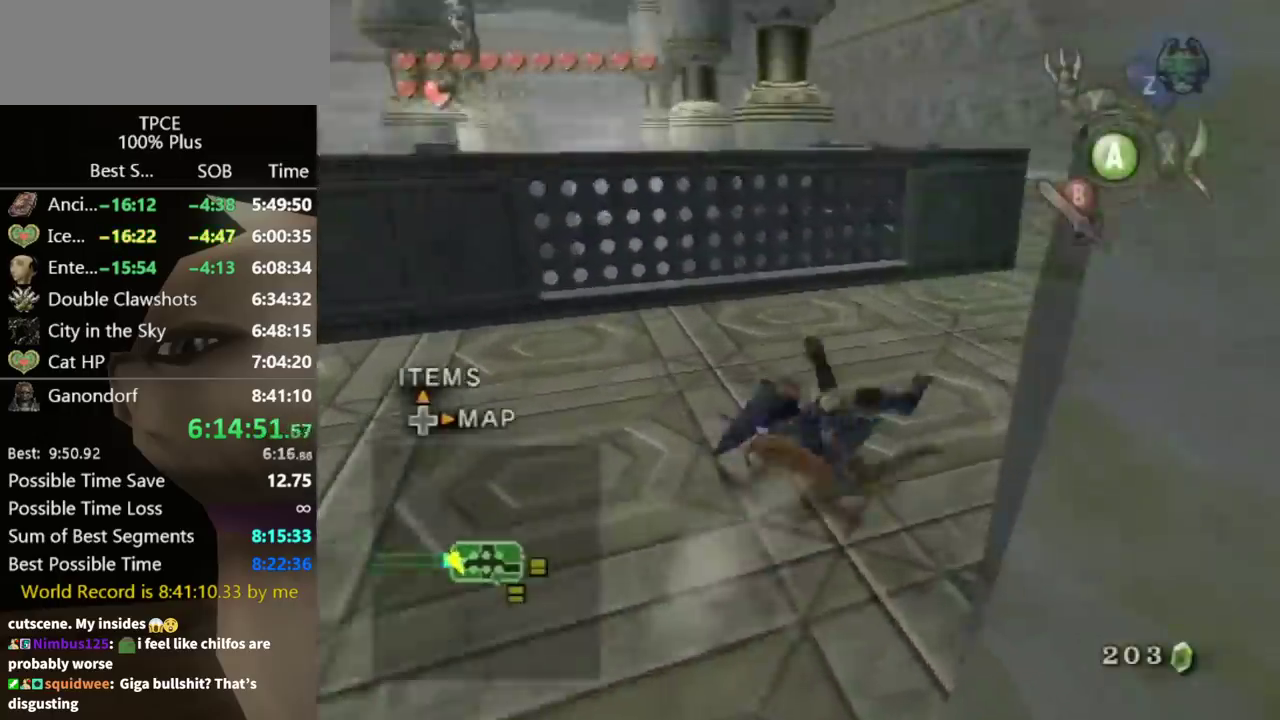
{"buttons": [], "left_stick": "up-right", "right_stick": "center", "events": [[367, "A", "down"], [400, "A", "up"]]}
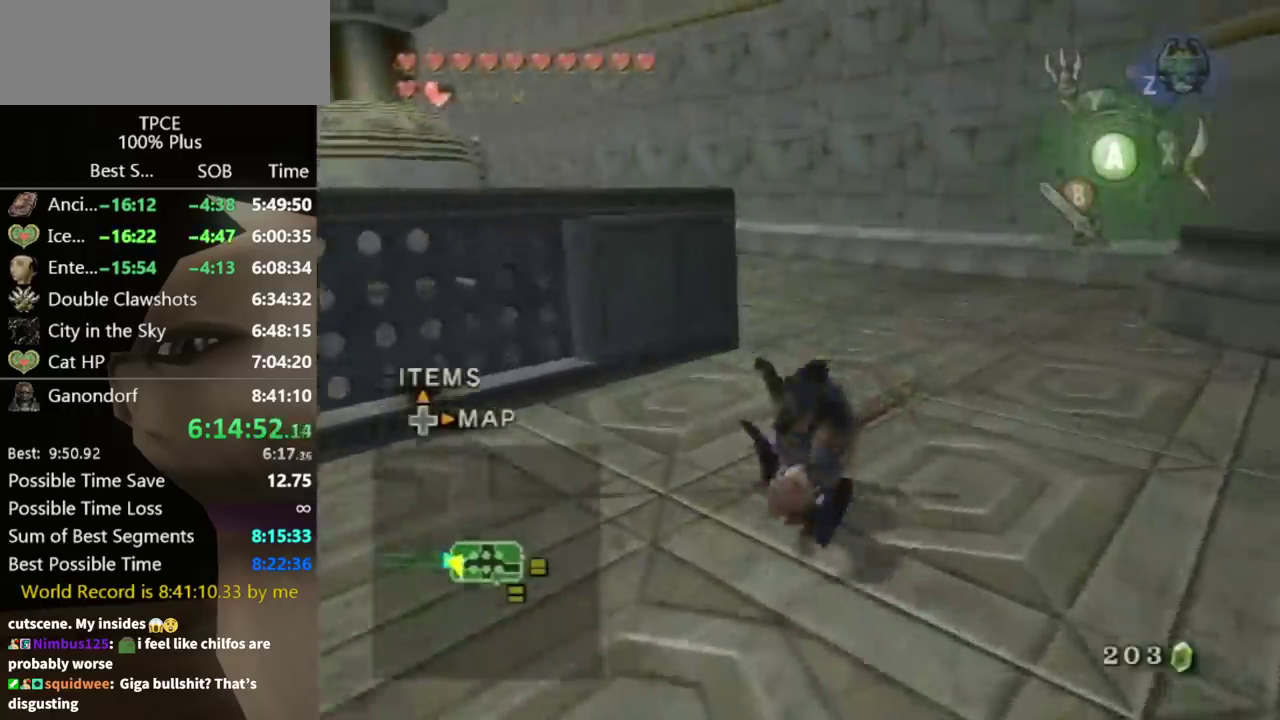
{"buttons": [], "left_stick": "up", "right_stick": "center", "events": [[133, "right_stick", "right"], [167, "left_stick", "up"], [467, "right_stick", "center"]]}
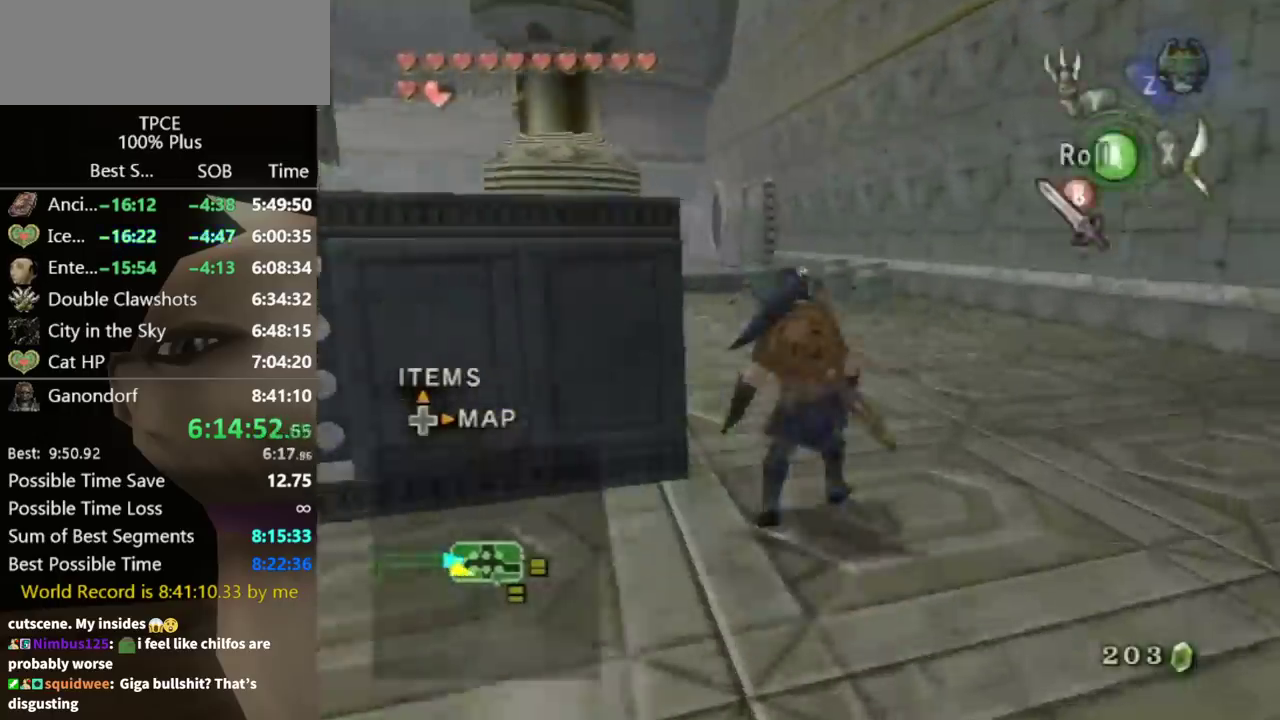
{"buttons": [], "left_stick": "up", "right_stick": "center", "events": [[33, "A", "down"], [100, "A", "up"]]}
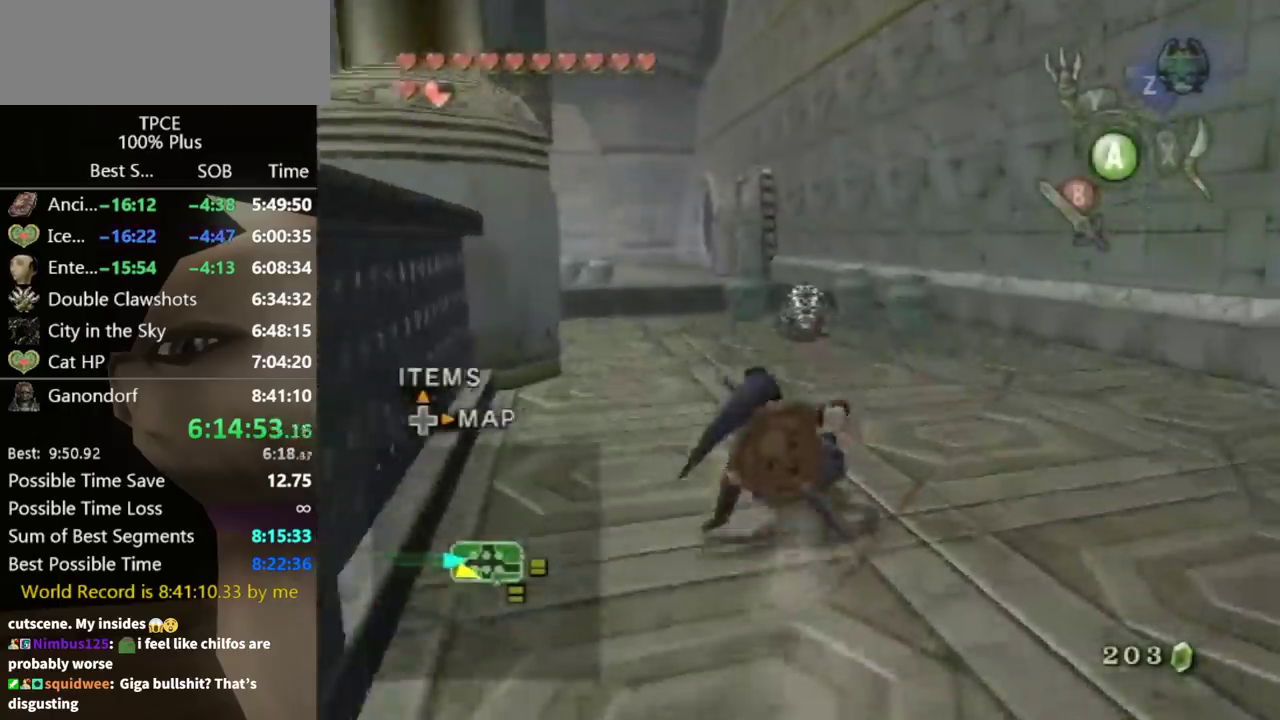
{"buttons": [], "left_stick": "up", "right_stick": "center", "events": [[267, "left_stick", "up-left"], [367, "A", "down"], [400, "A", "up"], [467, "left_stick", "up"]]}
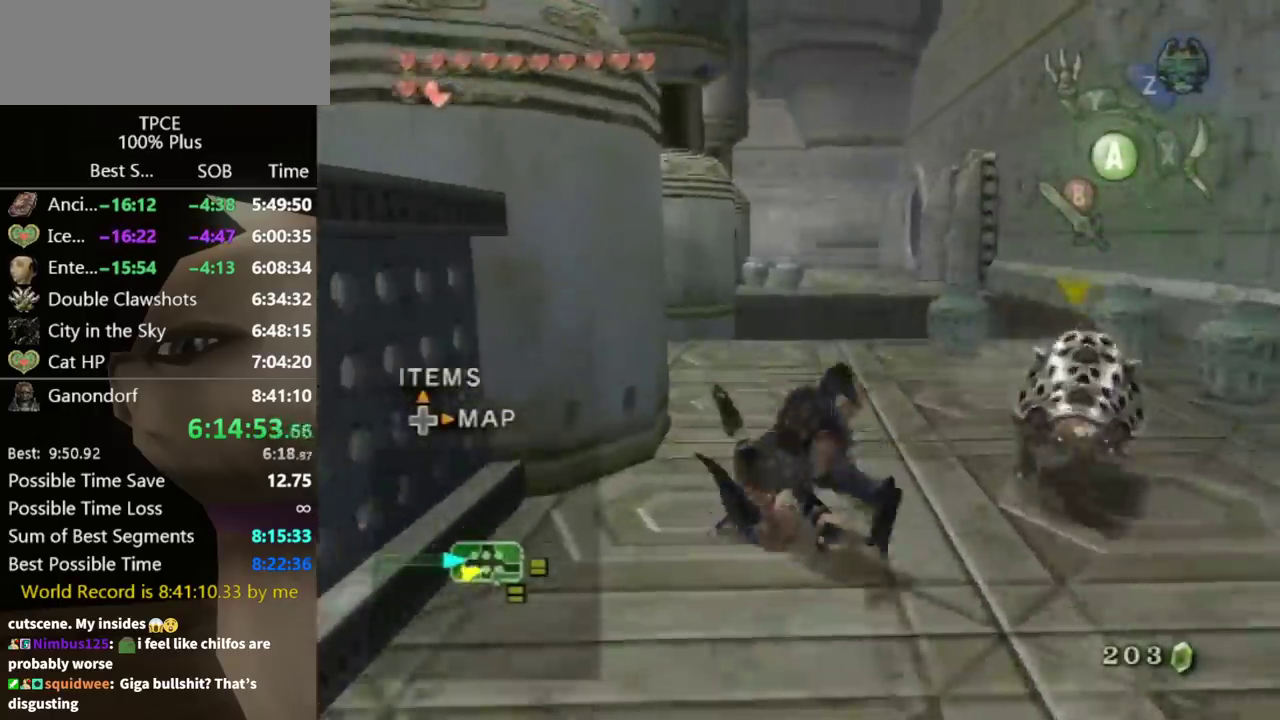
{"buttons": [], "left_stick": "up", "right_stick": "center"}
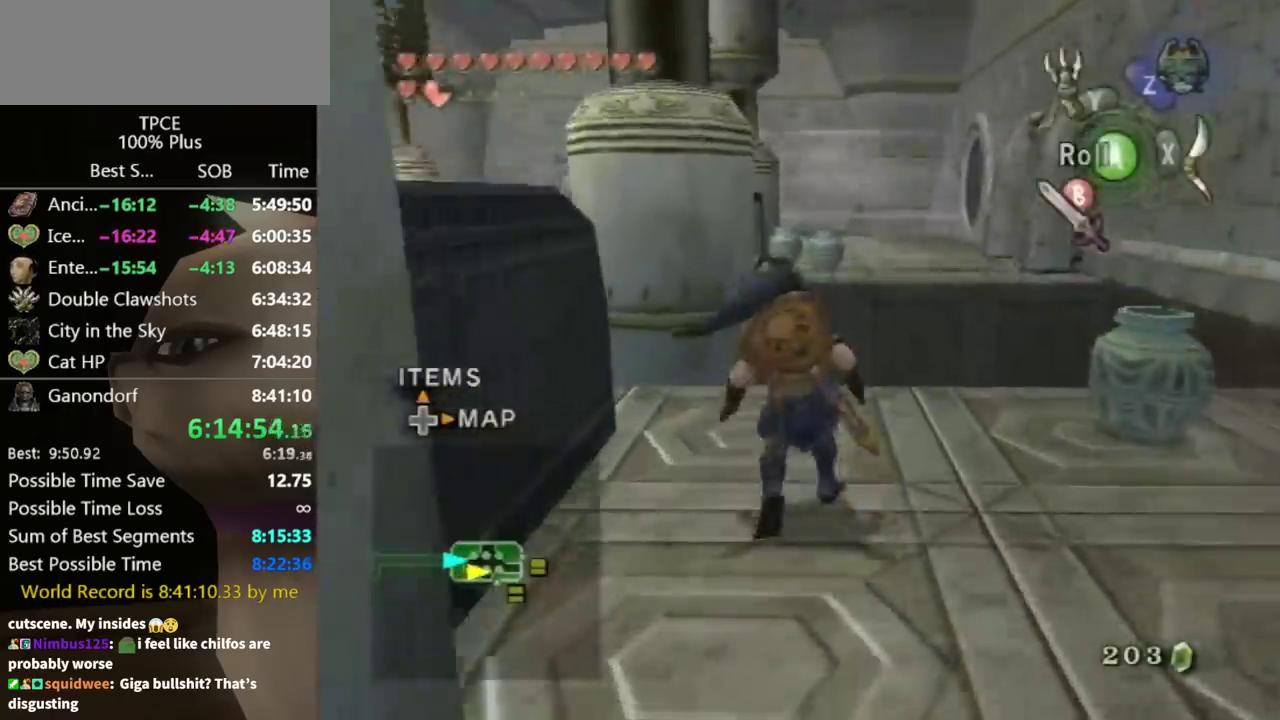
{"buttons": [], "left_stick": "center", "right_stick": "center", "events": [[100, "left_stick", "up-right"], [200, "X", "down"], [300, "X", "up"], [333, "left_stick", "center"]]}
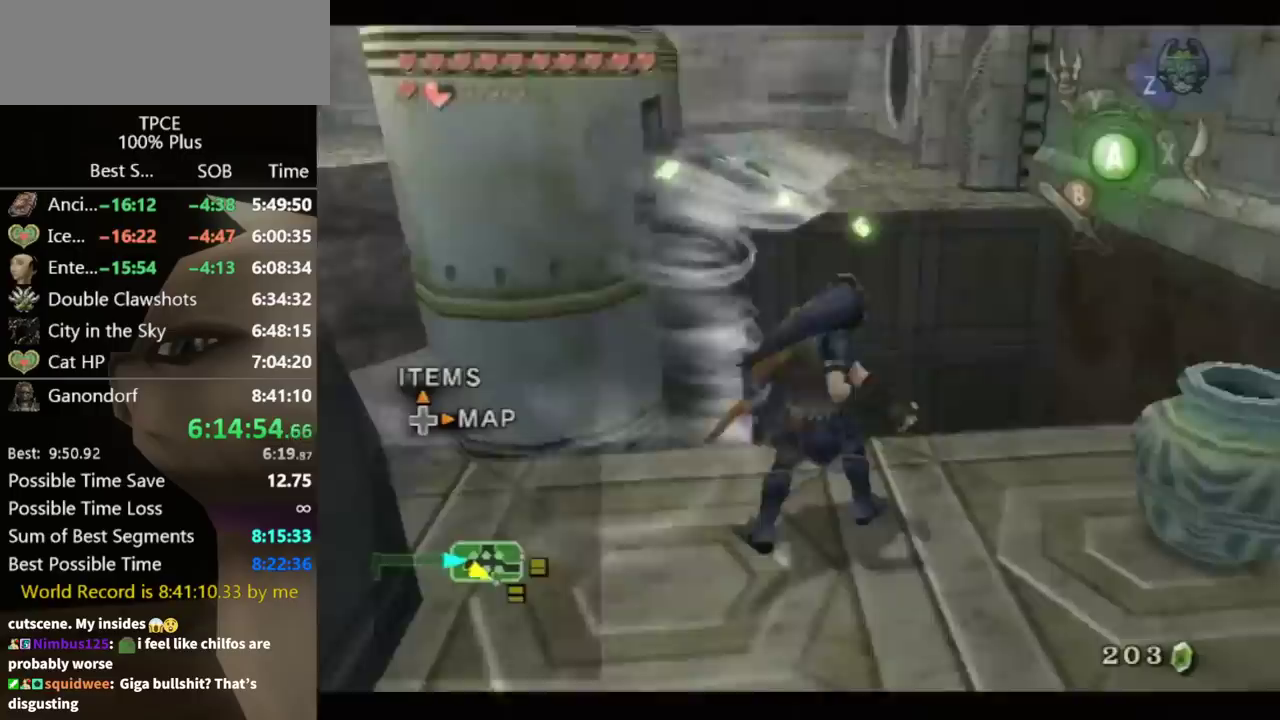
{"buttons": [], "left_stick": "center", "right_stick": "center", "events": [[167, "B", "down"], [233, "B", "up"], [300, "B", "down"], [367, "B", "up"], [433, "B", "down"], [500, "B", "up"]]}
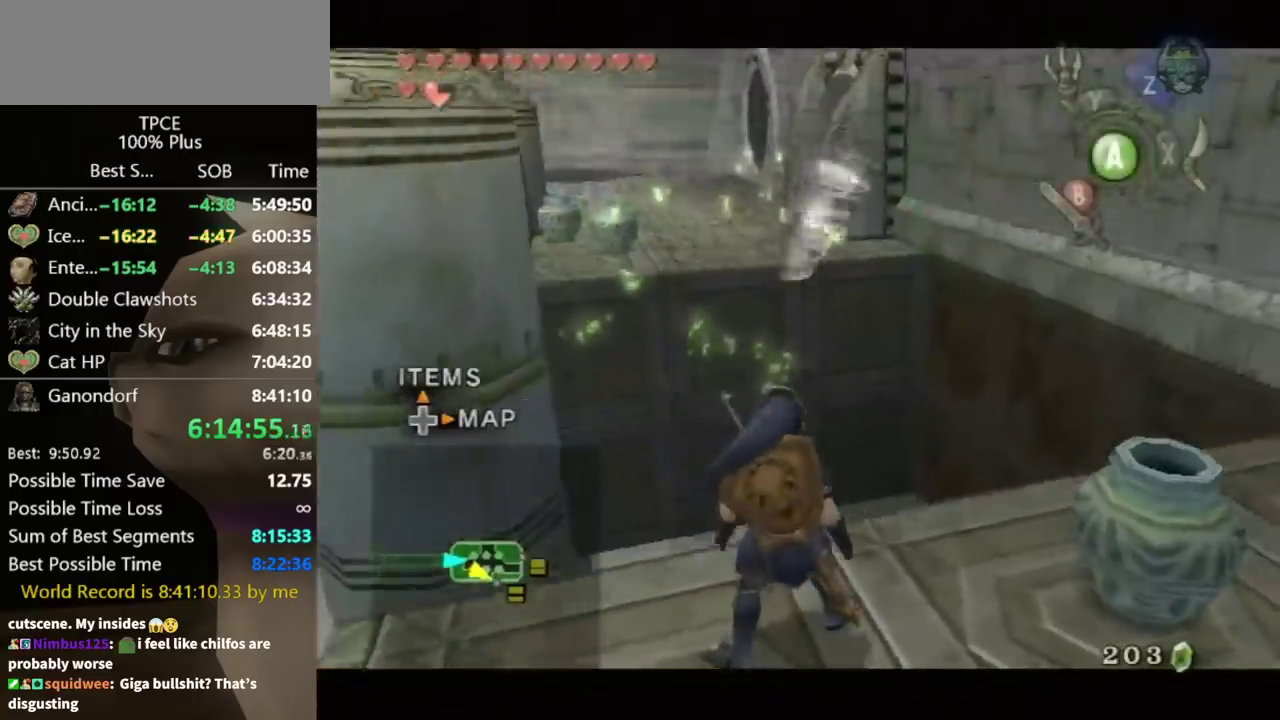
{"buttons": ["A"], "left_stick": "center", "right_stick": "center", "events": [[33, "B", "down"], [100, "B", "up"], [167, "B", "down"], [233, "B", "up"], [300, "B", "down"], [333, "B", "up"], [467, "A", "down"]]}
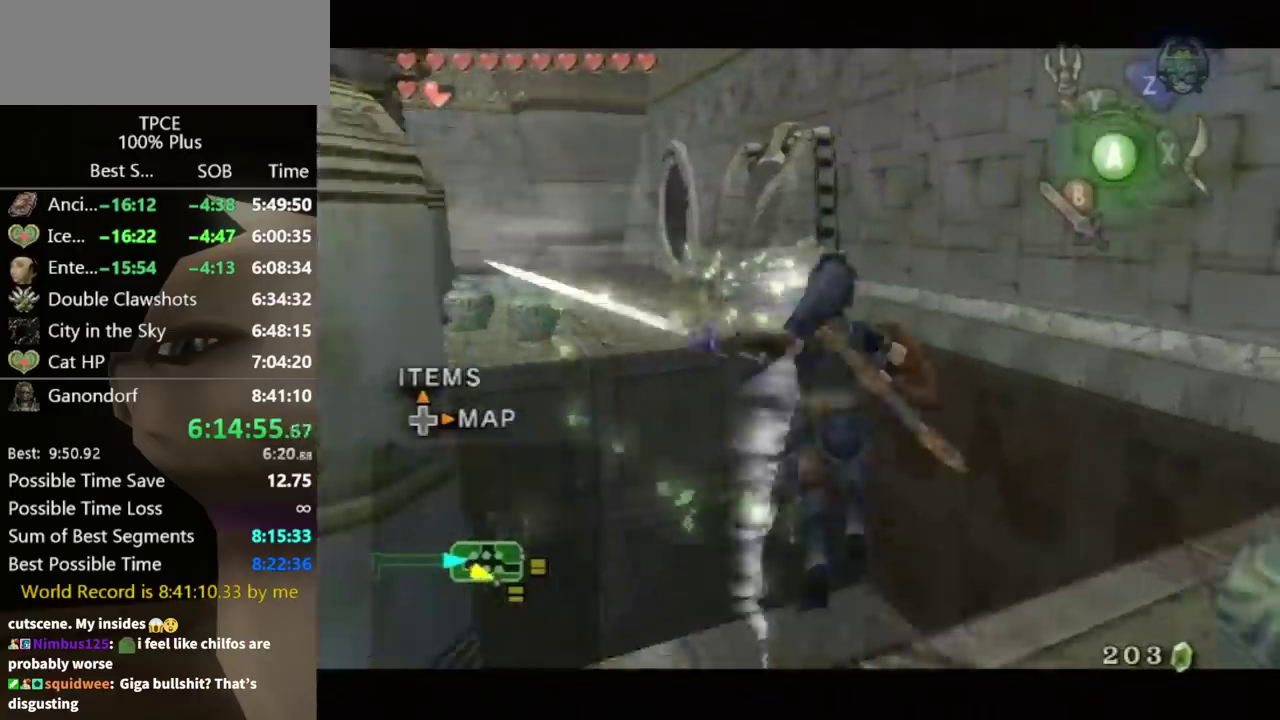
{"buttons": ["L1"], "left_stick": "center", "right_stick": "center", "events": [[33, "A", "up"], [133, "L1", "down"]]}
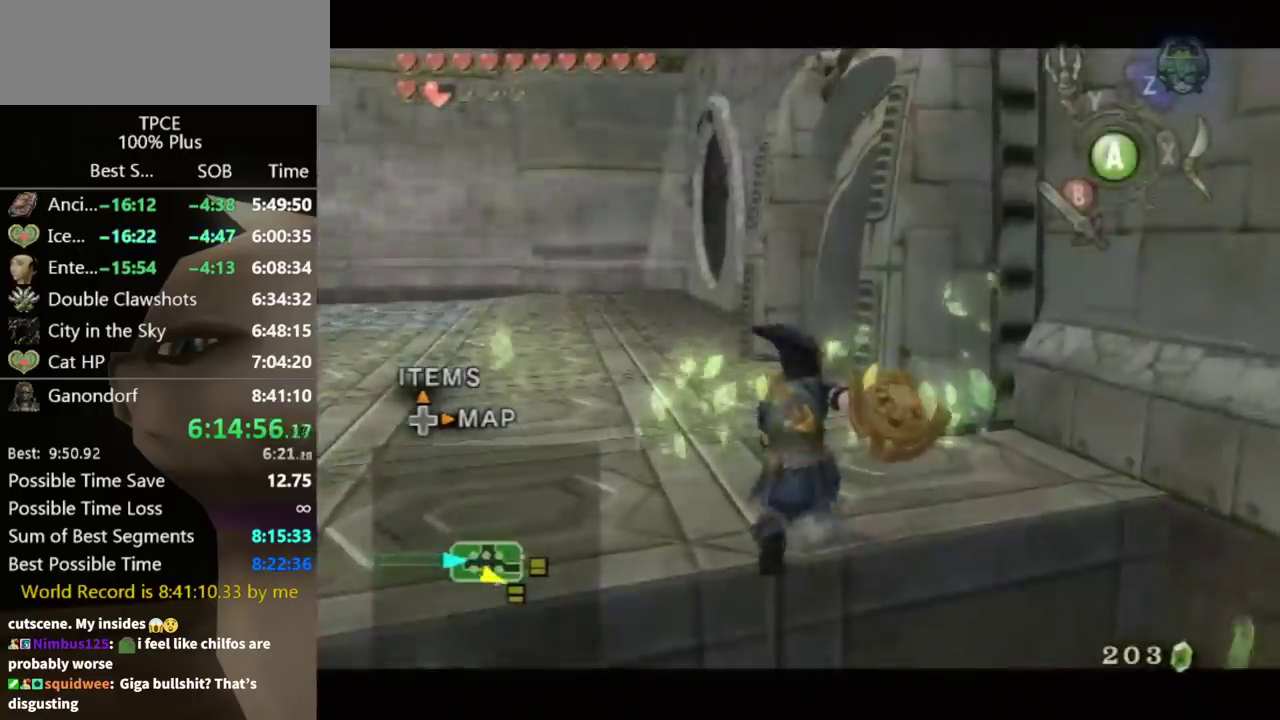
{"buttons": [], "left_stick": "up", "right_stick": "center", "events": [[100, "left_stick", "up-left"], [400, "L1", "up"], [400, "left_stick", "up"]]}
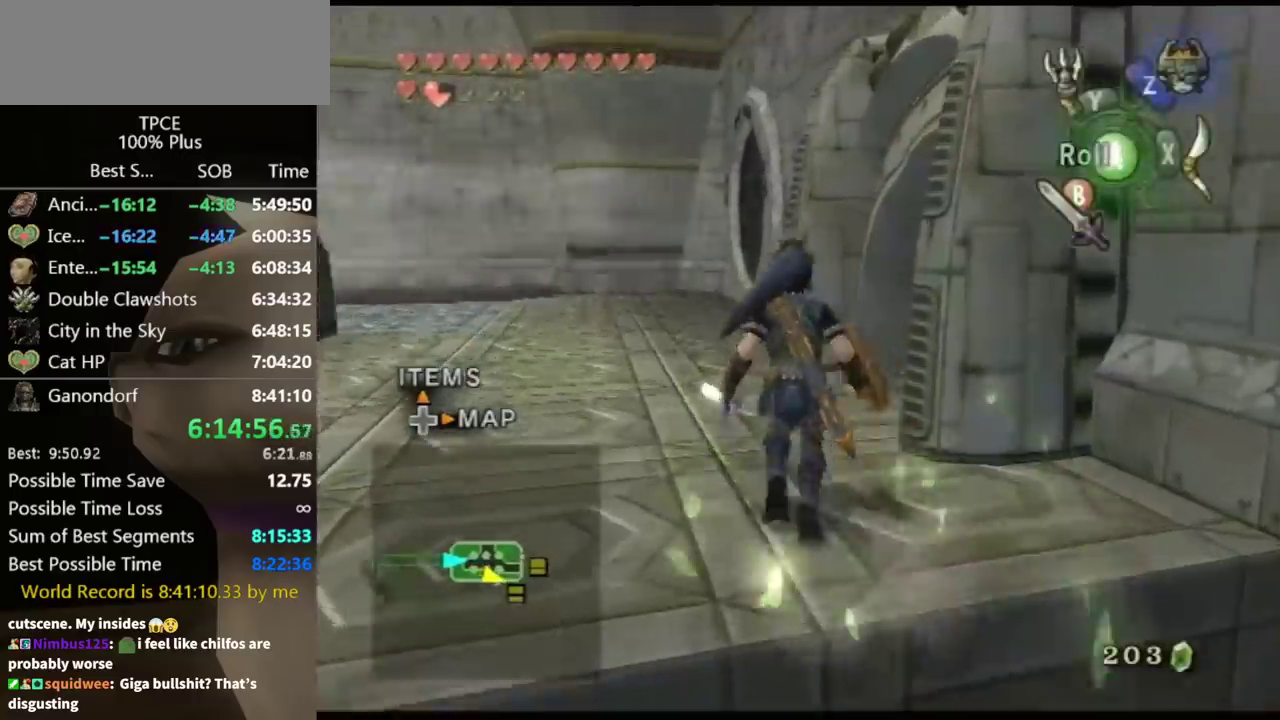
{"buttons": [], "left_stick": "up", "right_stick": "left", "events": [[200, "right_stick", "left"], [300, "left_stick", "up-right"], [500, "left_stick", "up"]]}
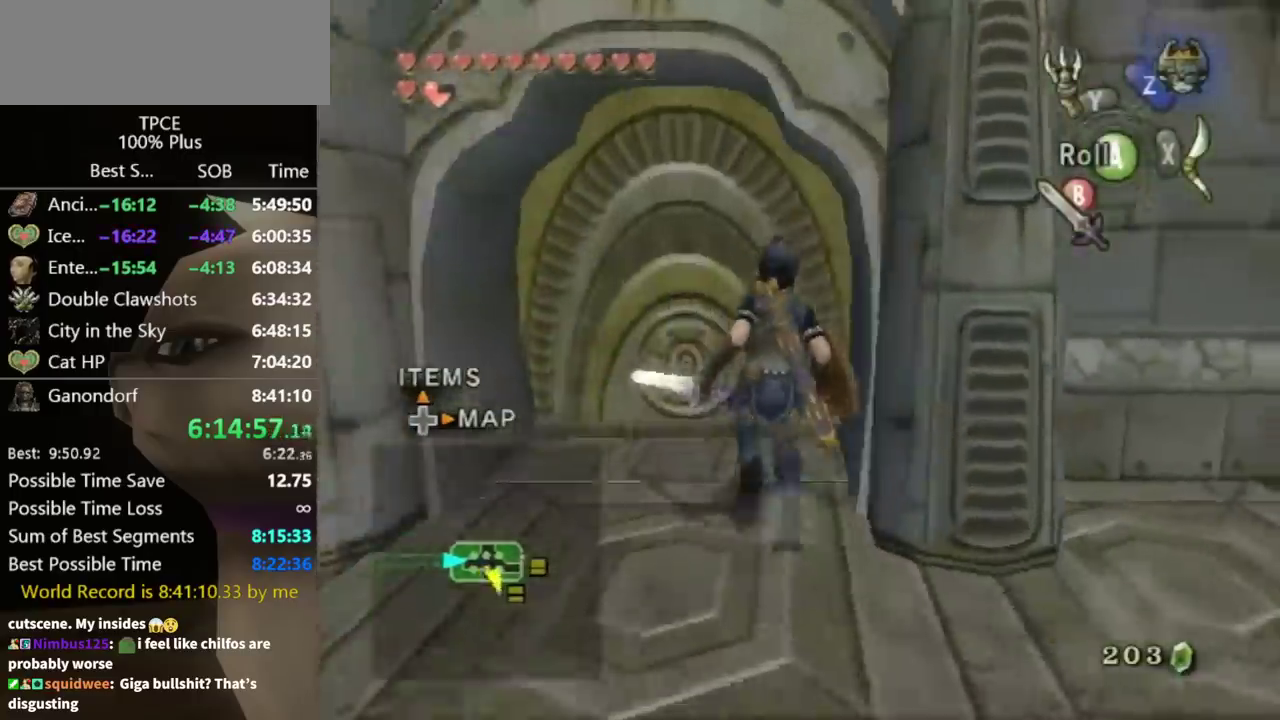
{"buttons": ["A"], "left_stick": "center", "right_stick": "center", "events": [[67, "right_stick", "center"], [300, "X", "down"], [300, "left_stick", "center"], [333, "A", "down"], [400, "X", "up"]]}
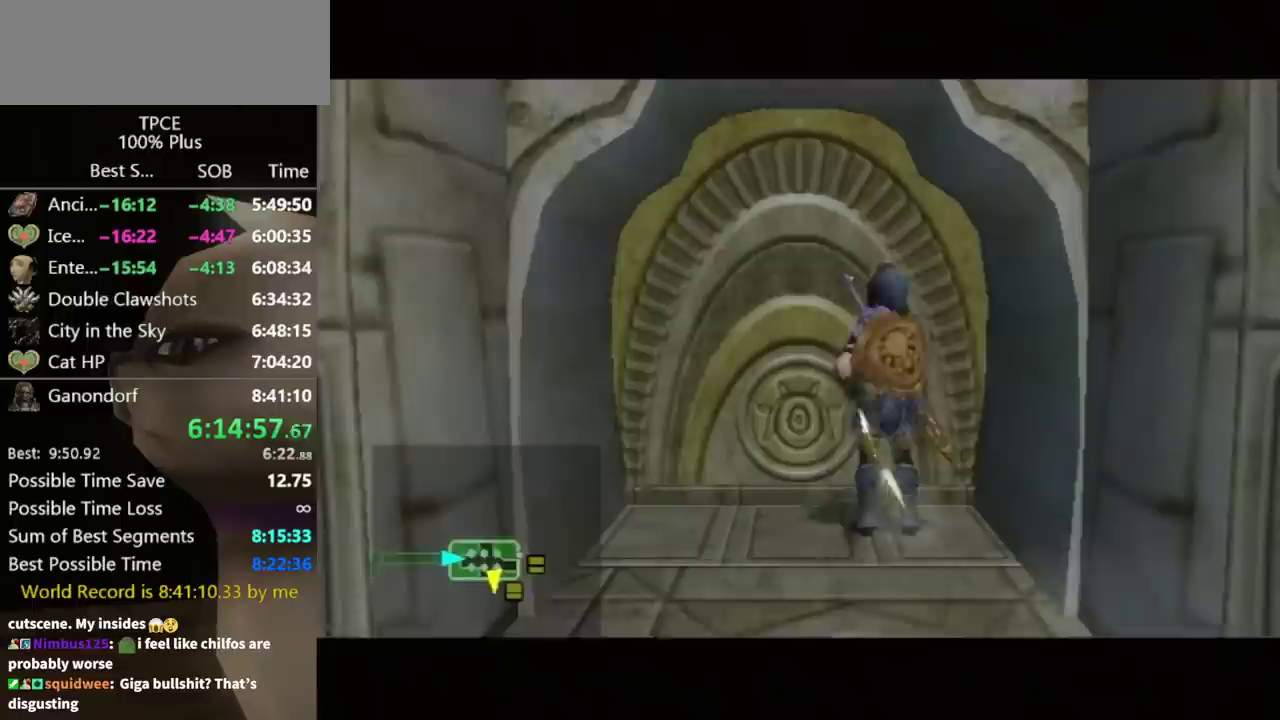
{"buttons": [], "left_stick": "center", "right_stick": "center", "events": [[167, "A", "up"]]}
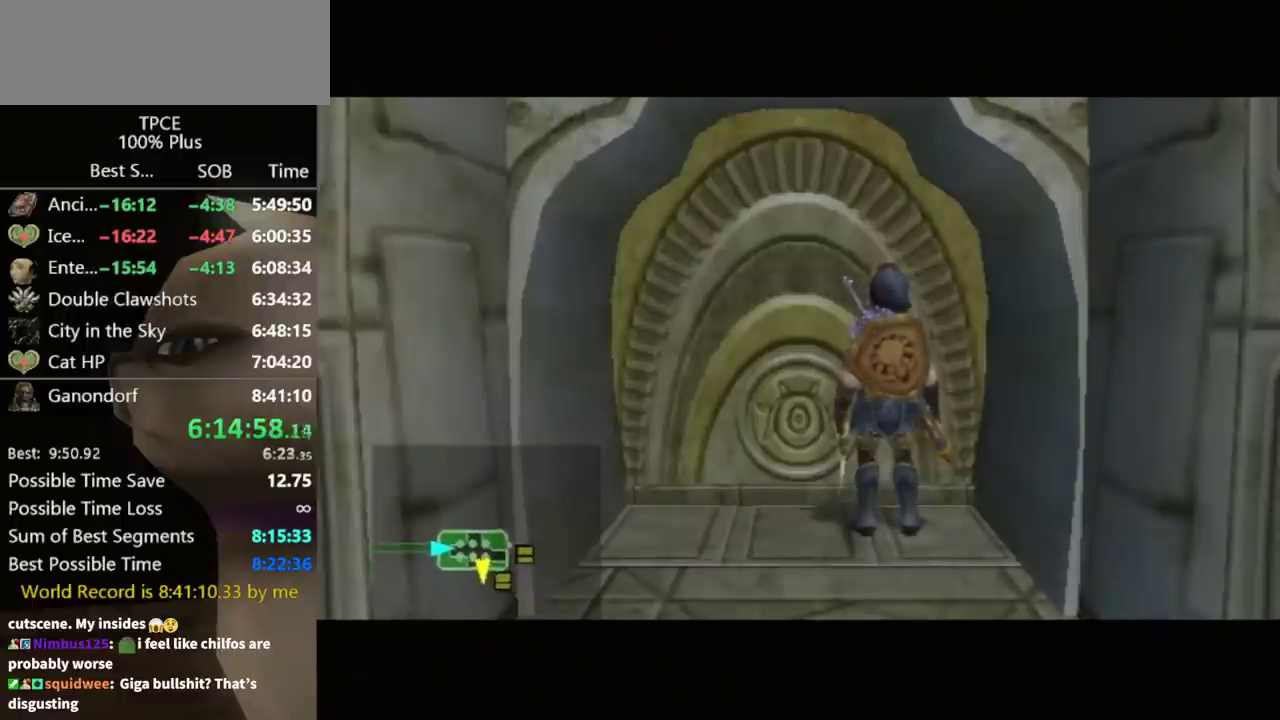
{"buttons": [], "left_stick": "center", "right_stick": "center"}
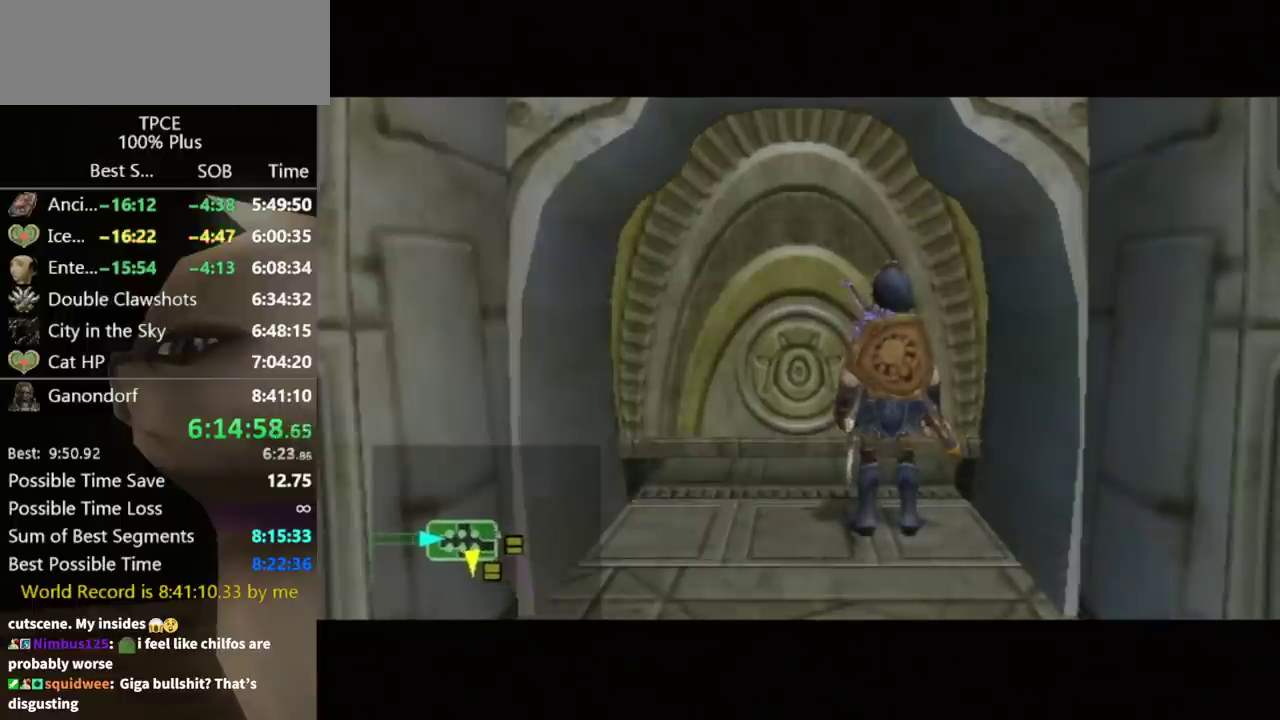
{"buttons": [], "left_stick": "center", "right_stick": "center"}
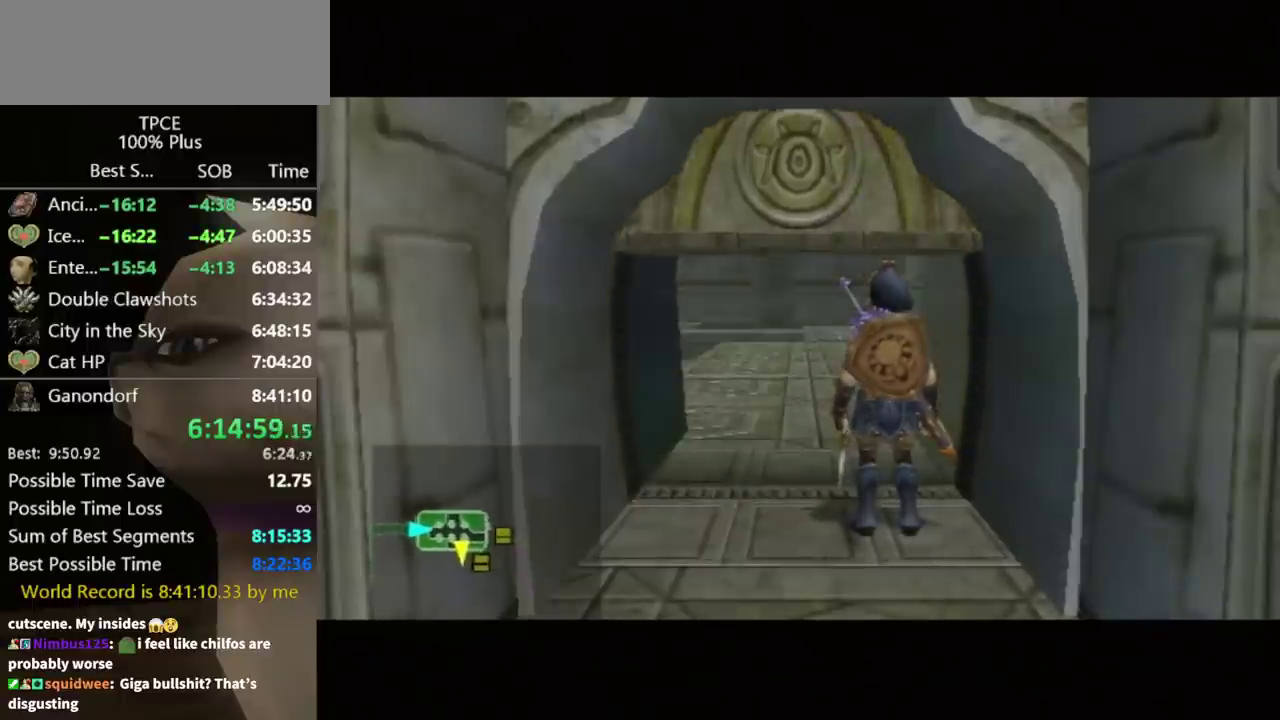
{"buttons": [], "left_stick": "center", "right_stick": "center"}
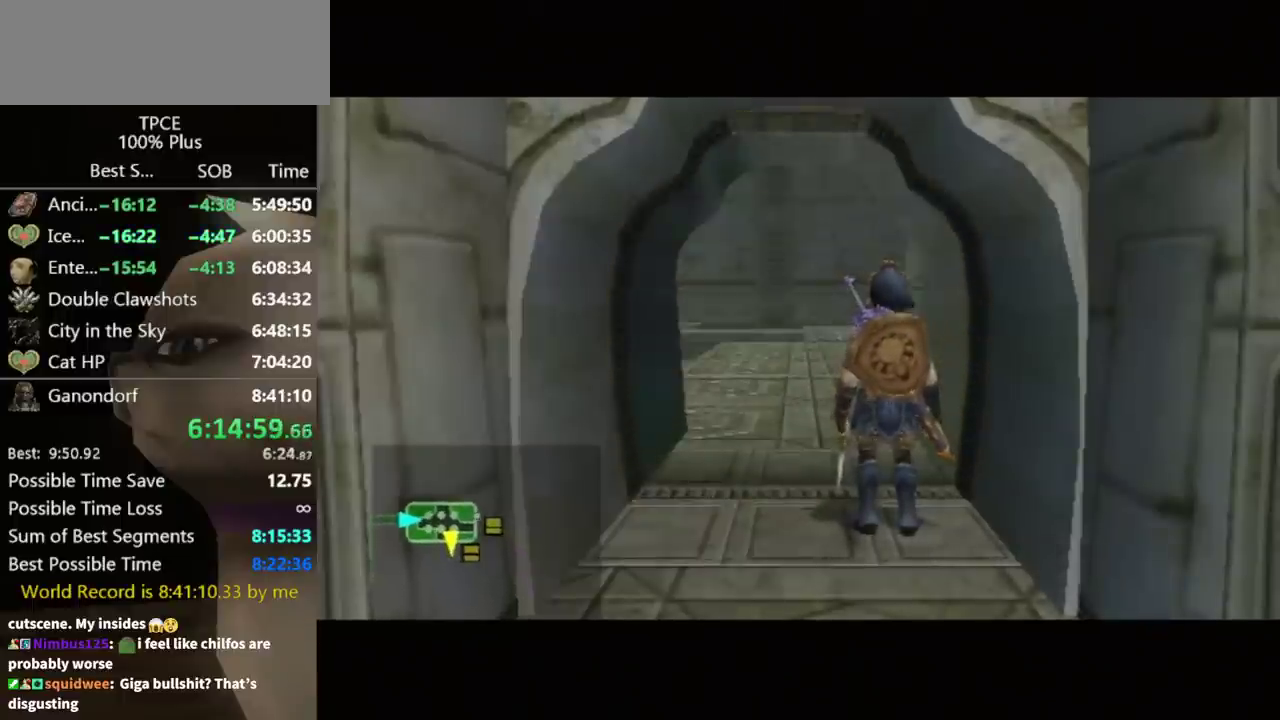
{"buttons": [], "left_stick": "center", "right_stick": "center"}
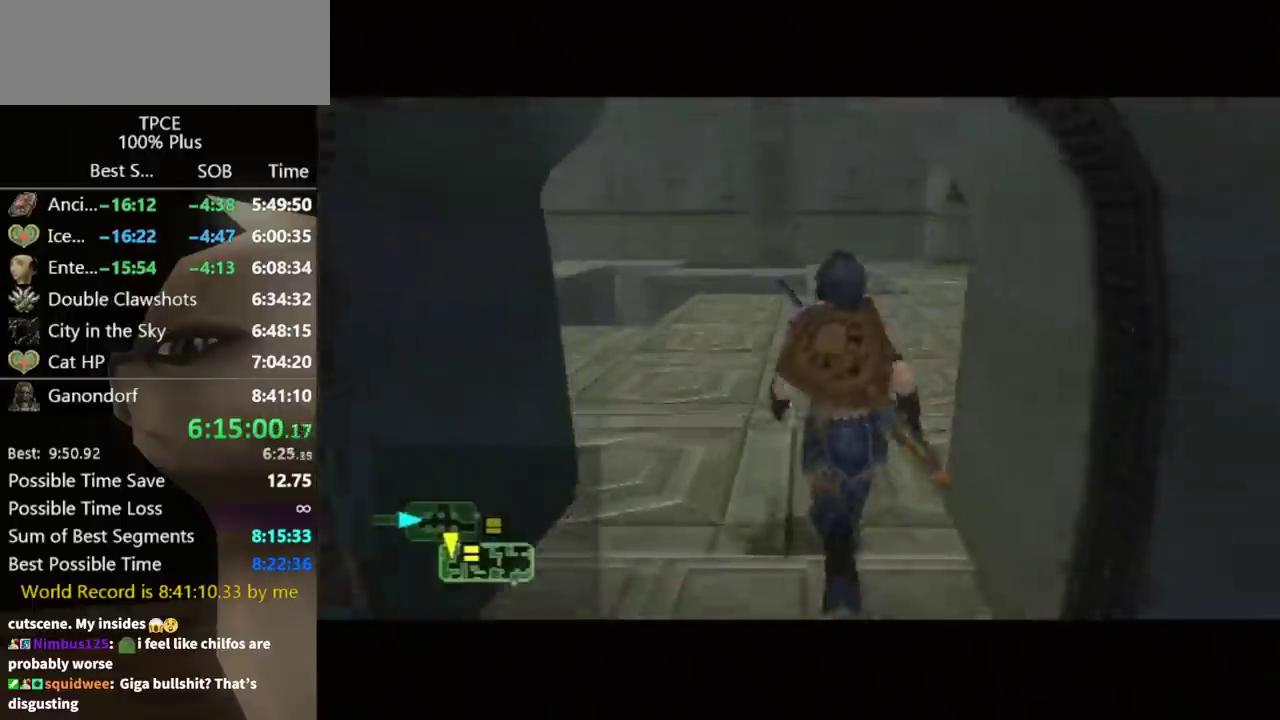
{"buttons": [], "left_stick": "up-left", "right_stick": "center", "events": [[500, "left_stick", "up-left"]]}
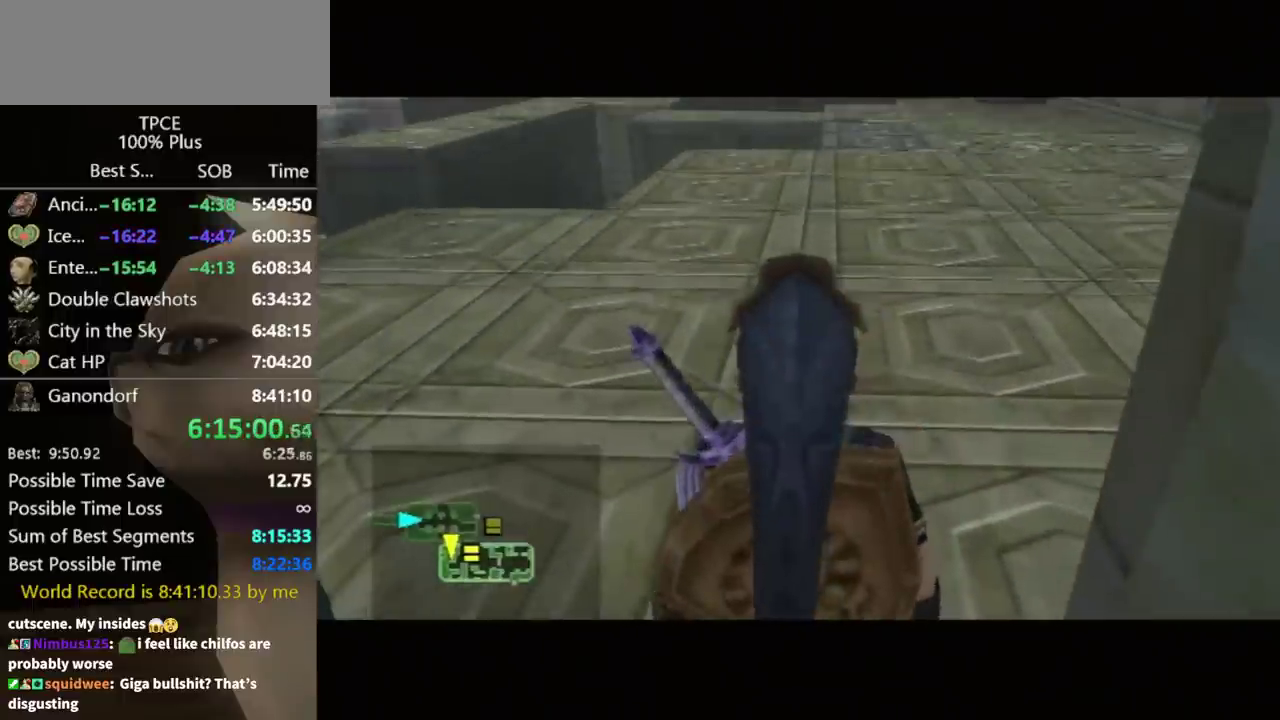
{"buttons": [], "left_stick": "up-left", "right_stick": "center"}
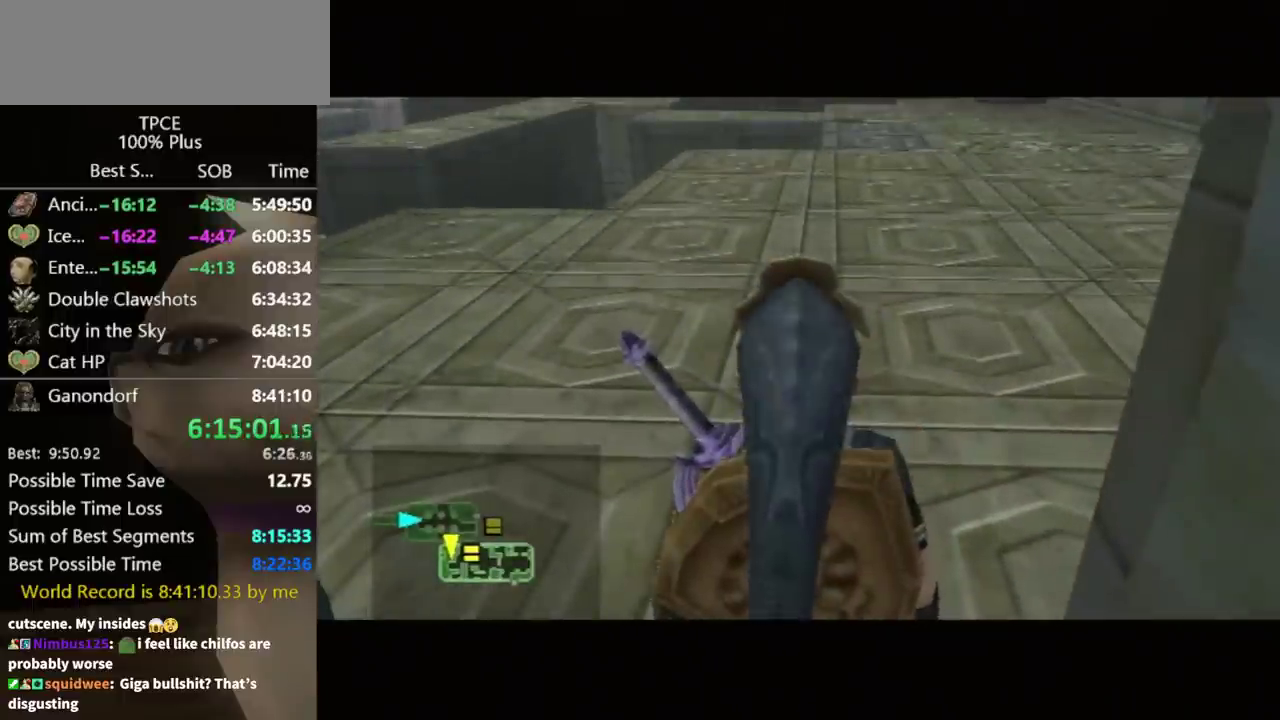
{"buttons": [], "left_stick": "up-left", "right_stick": "center"}